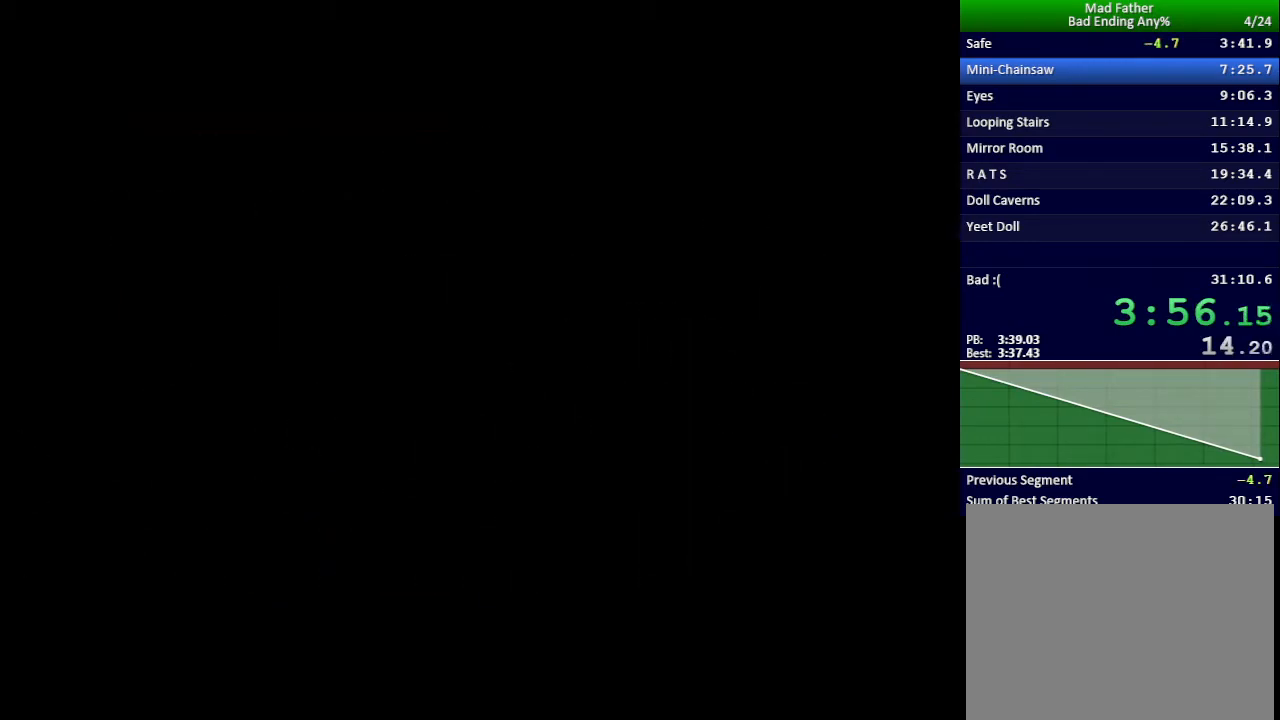
Gameplay with keyboard; each line is a JSON object with the keys held at the frame after it. "events" lists presses ("down") and releases ("up") of "down", "left", "return", "right", "shift", "up", "x" and "z" between this image and that frame as [ms after this image, input, new state], when the widget could be followed in between. No other keys are recorded. Mouse input is not recorded.
{"keys": ["down", "x"], "events": []}
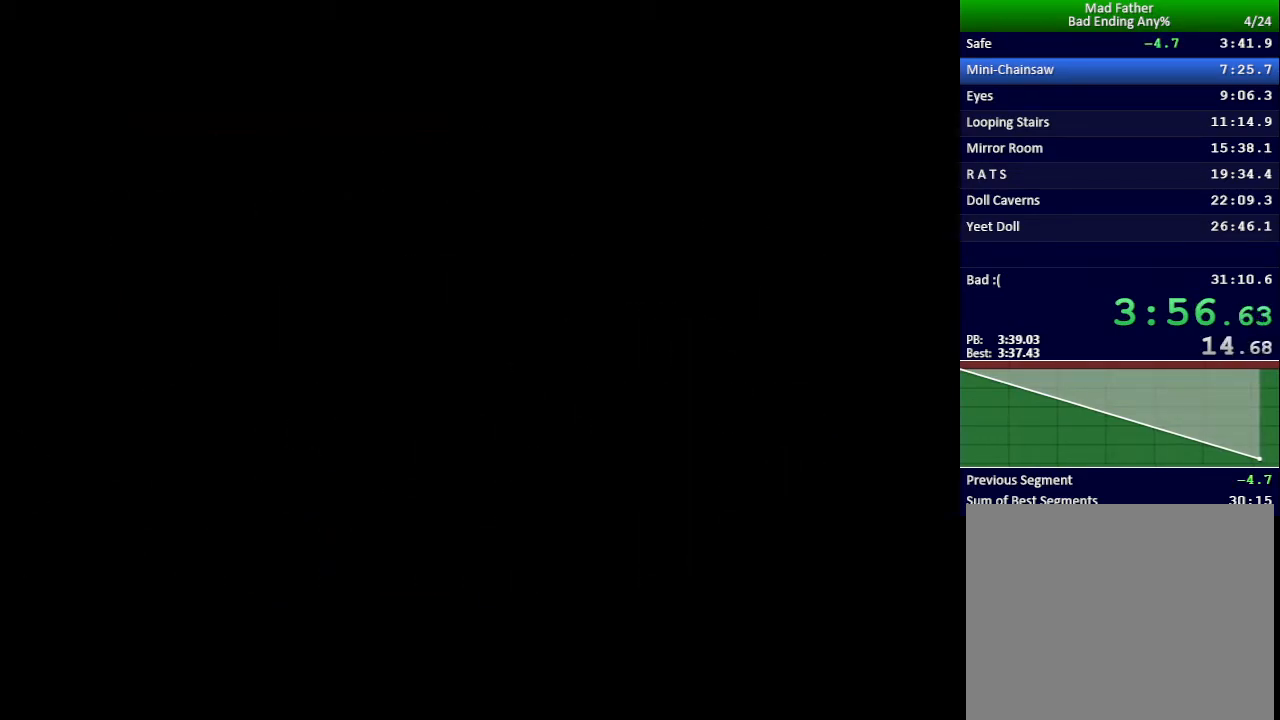
{"keys": ["down", "x"], "events": []}
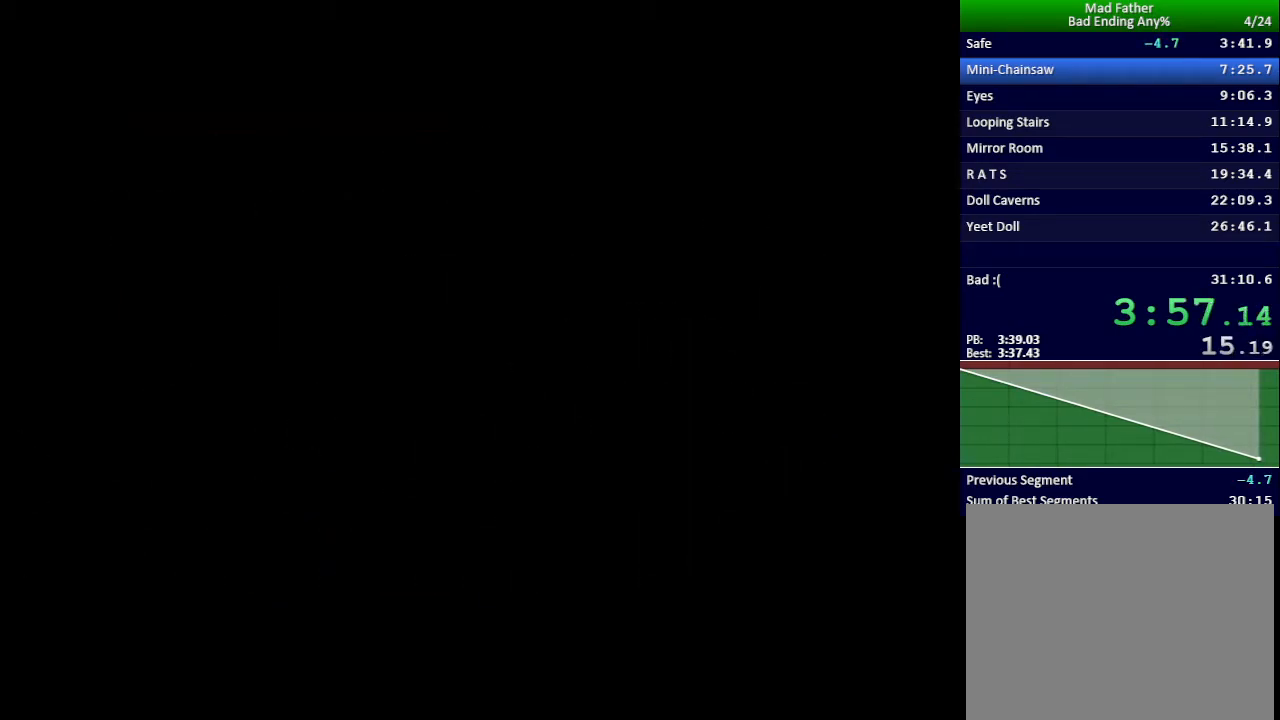
{"keys": ["down", "x"], "events": []}
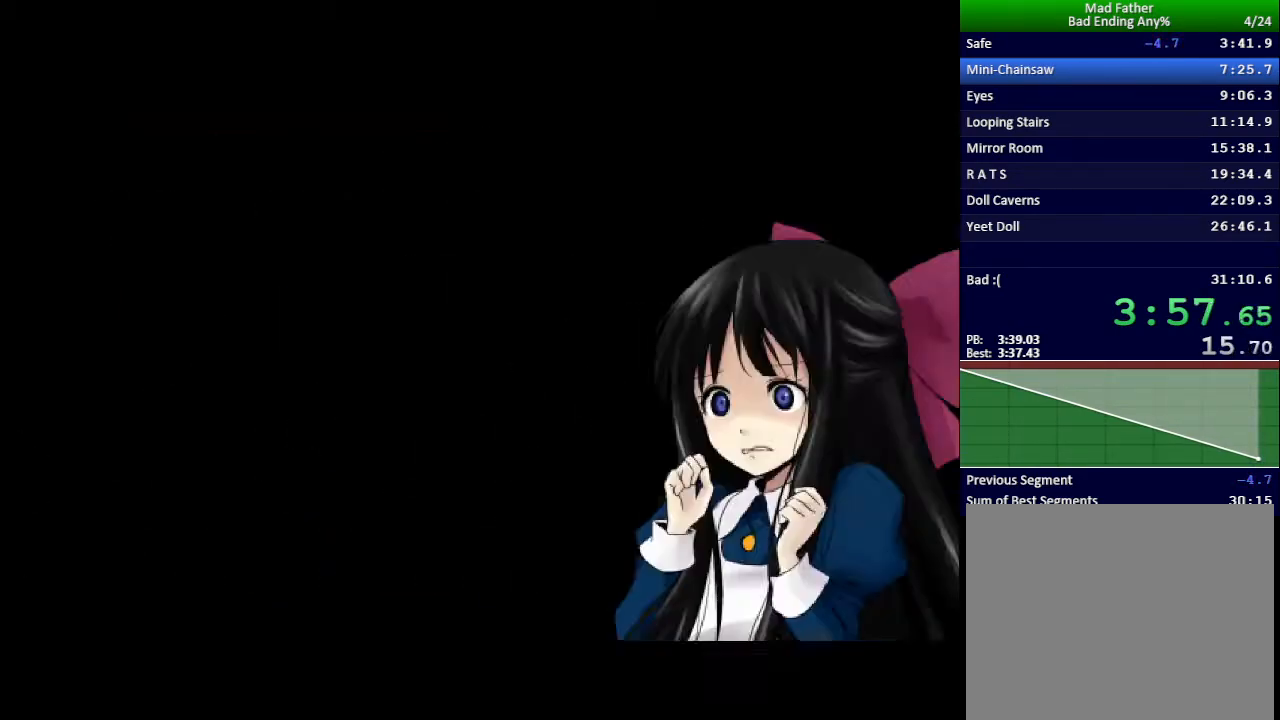
{"keys": ["down", "x"], "events": []}
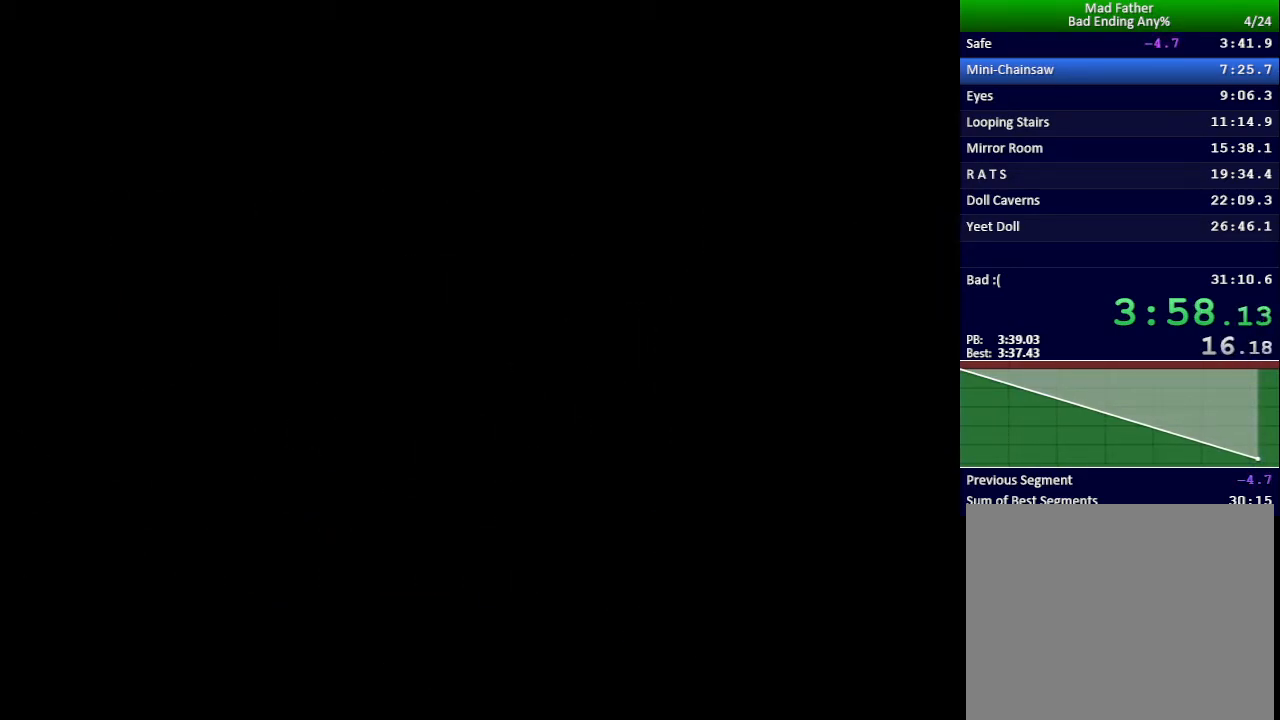
{"keys": ["down"], "events": [[267, "x", "up"]]}
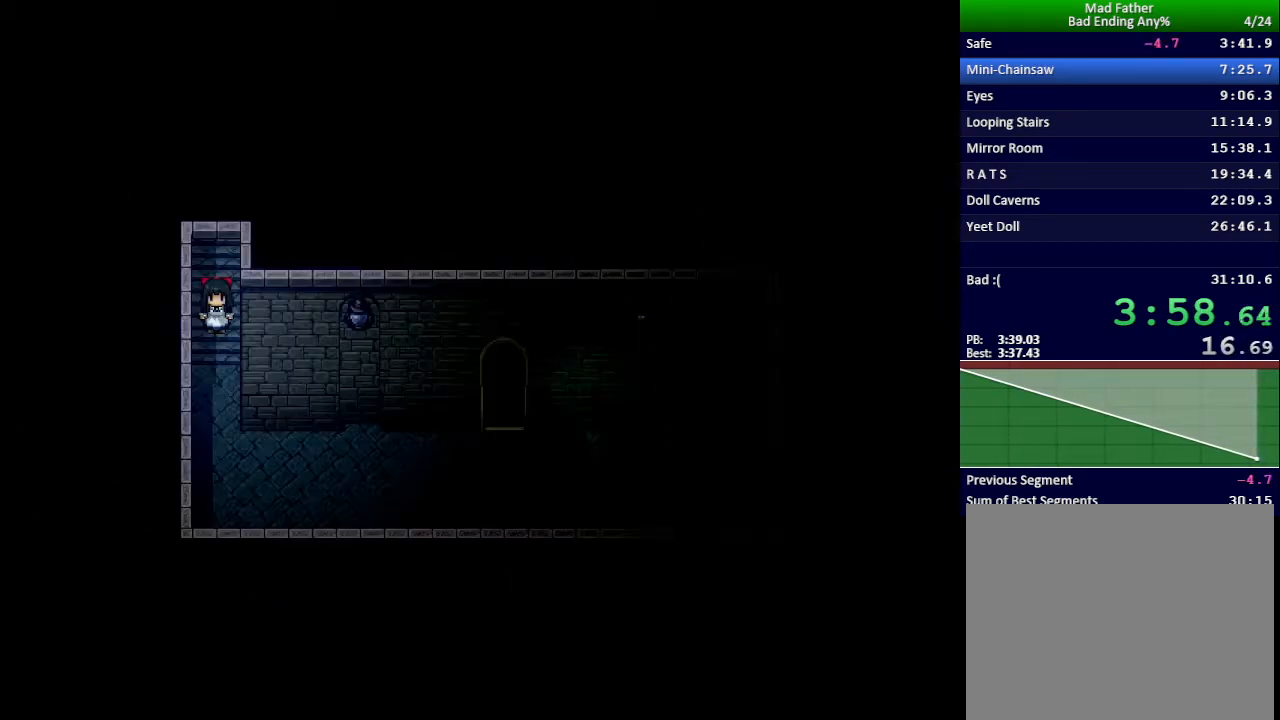
{"keys": ["down"], "events": []}
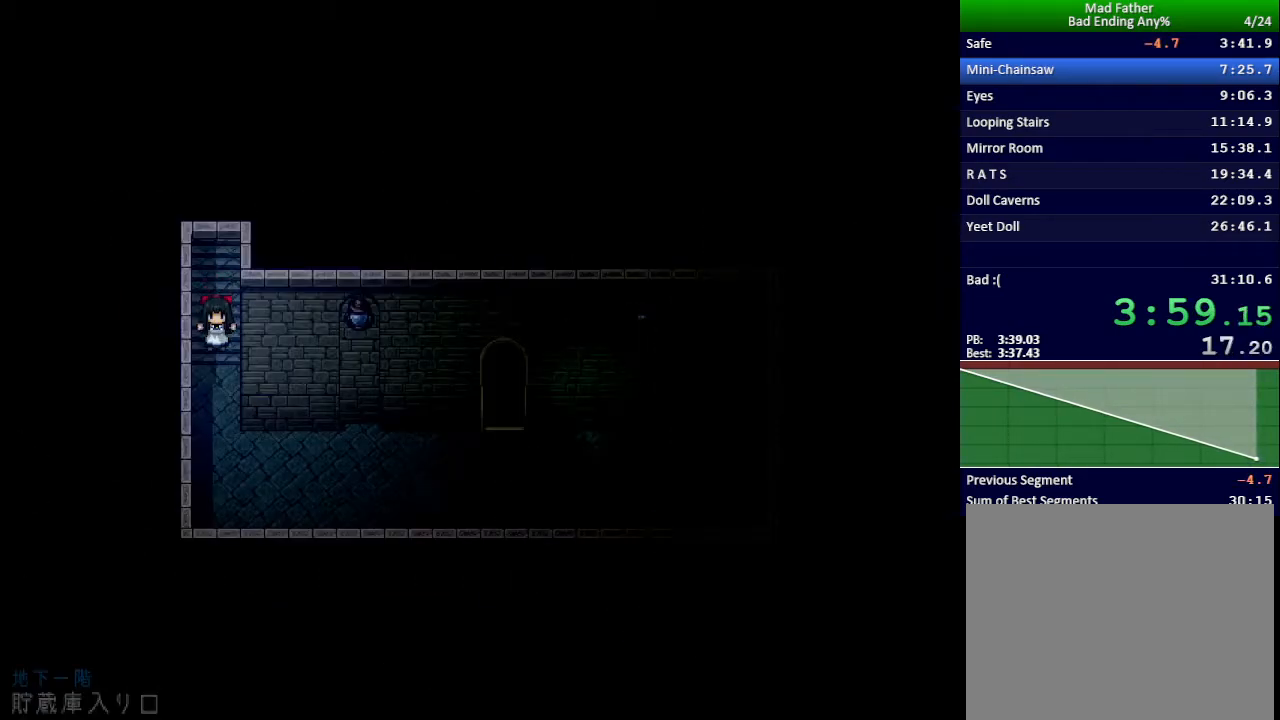
{"keys": ["right"], "events": [[267, "right", "down"], [283, "down", "up"]]}
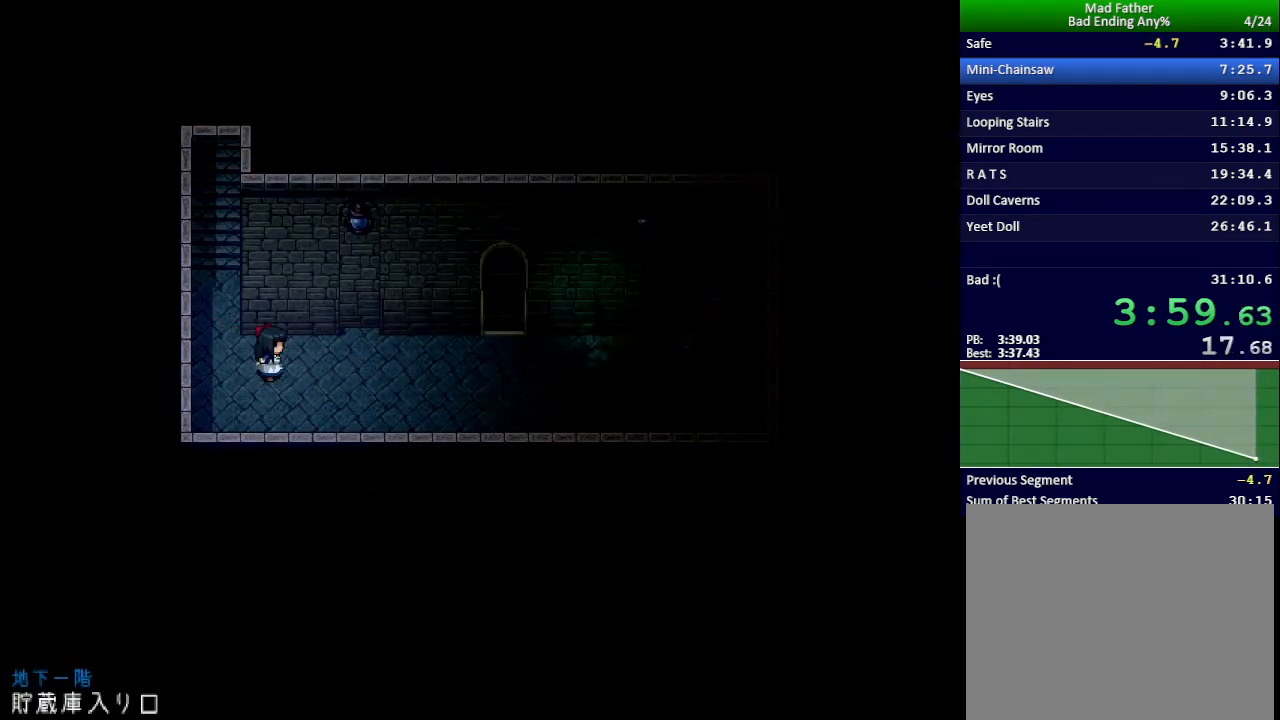
{"keys": ["right"], "events": []}
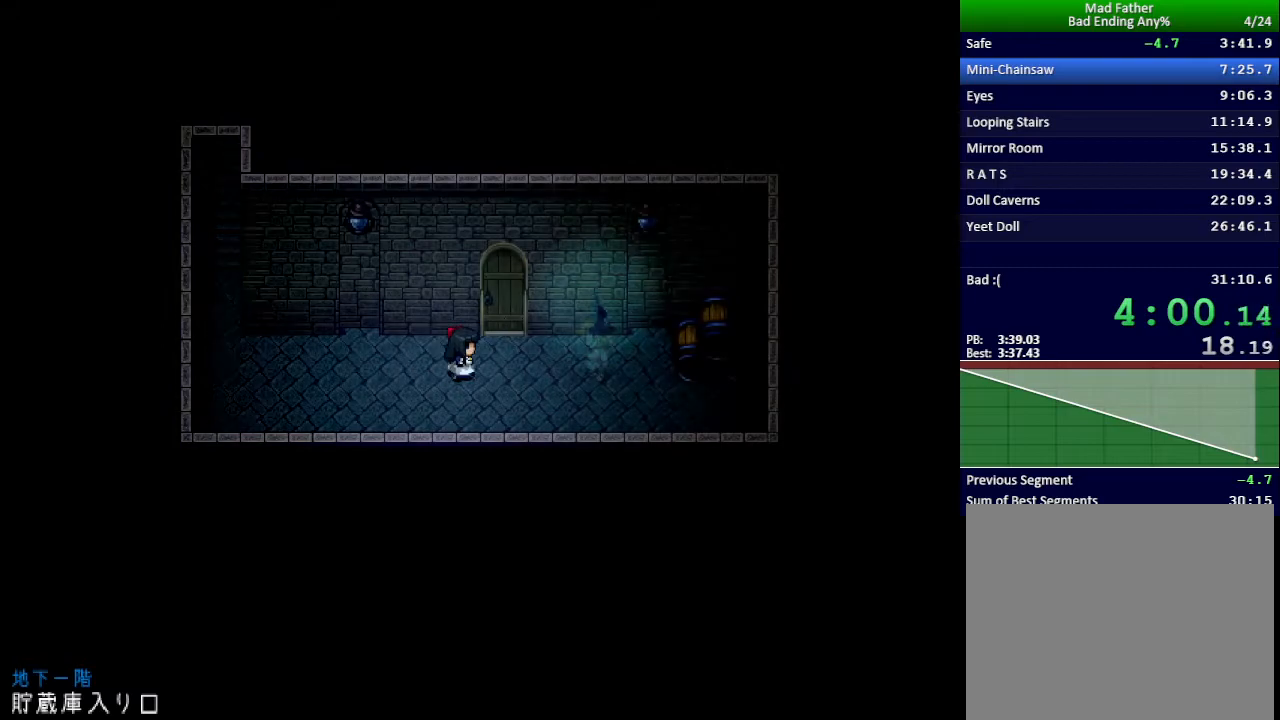
{"keys": ["up", "x", "z"], "events": [[300, "up", "down"], [333, "right", "up"], [417, "x", "down"], [500, "z", "down"]]}
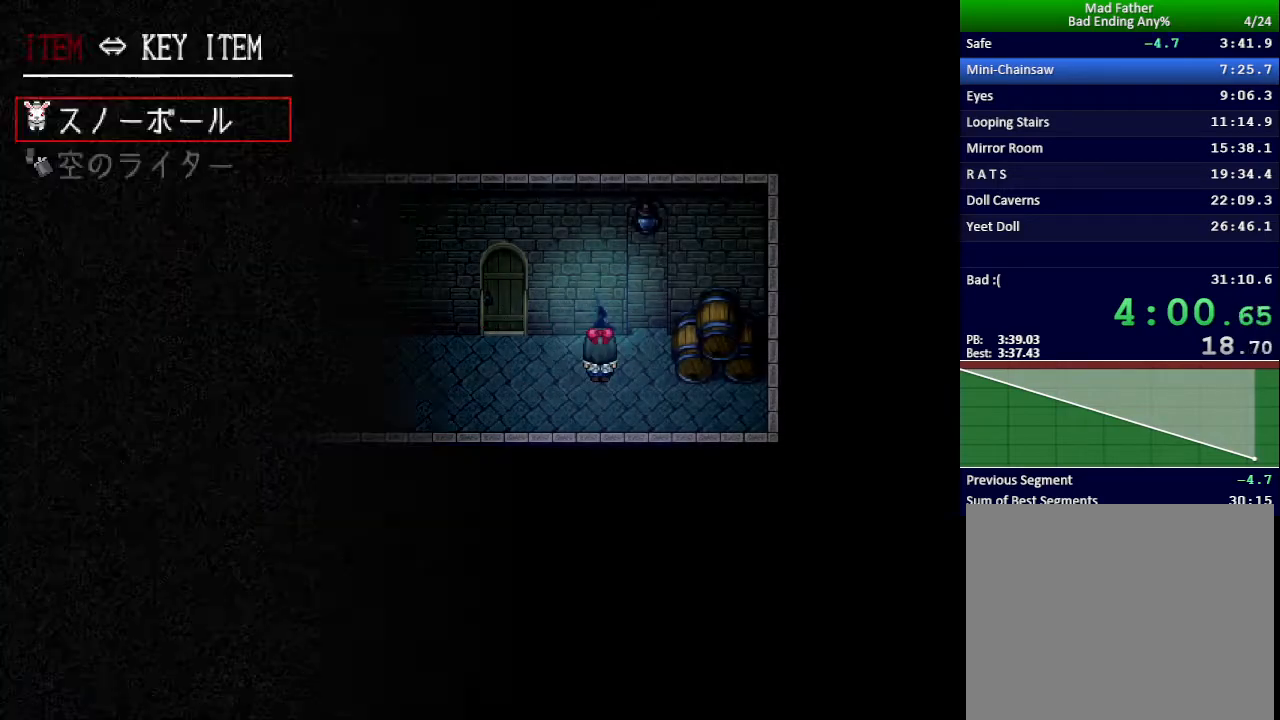
{"keys": [], "events": [[17, "up", "up"], [84, "x", "up"], [84, "z", "up"]]}
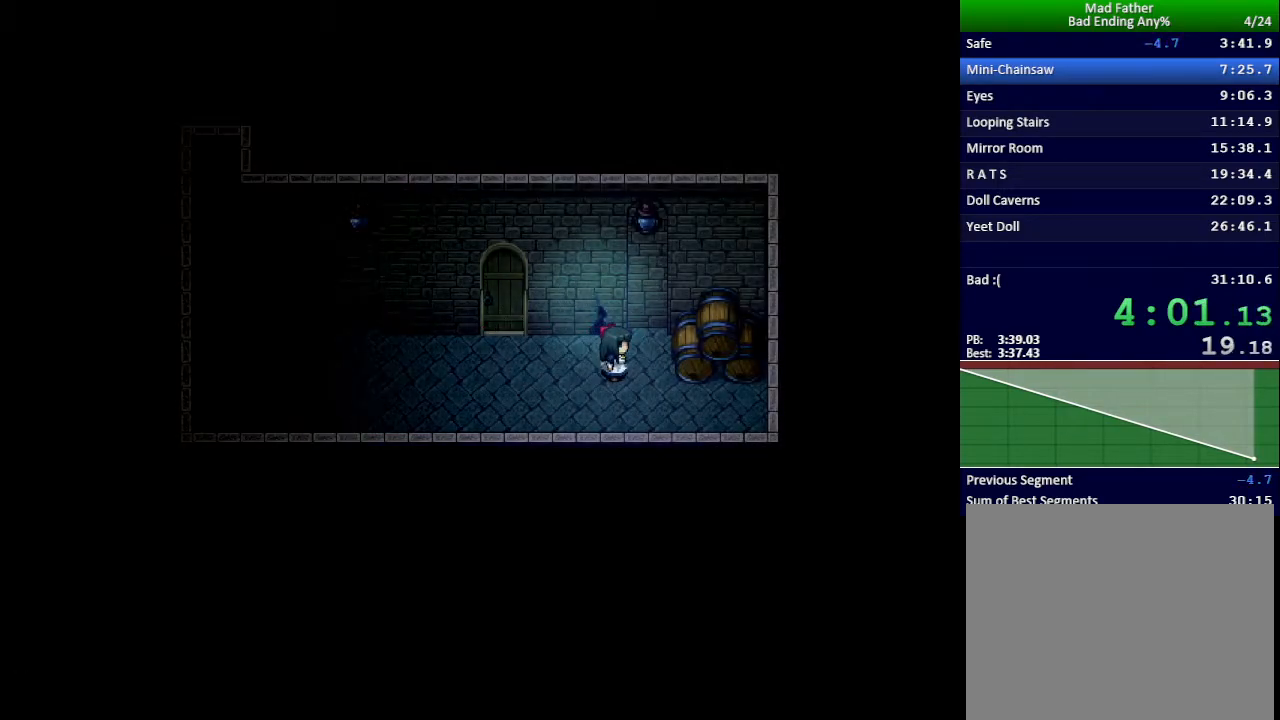
{"keys": ["up", "x"], "events": [[66, "x", "down"], [350, "up", "down"]]}
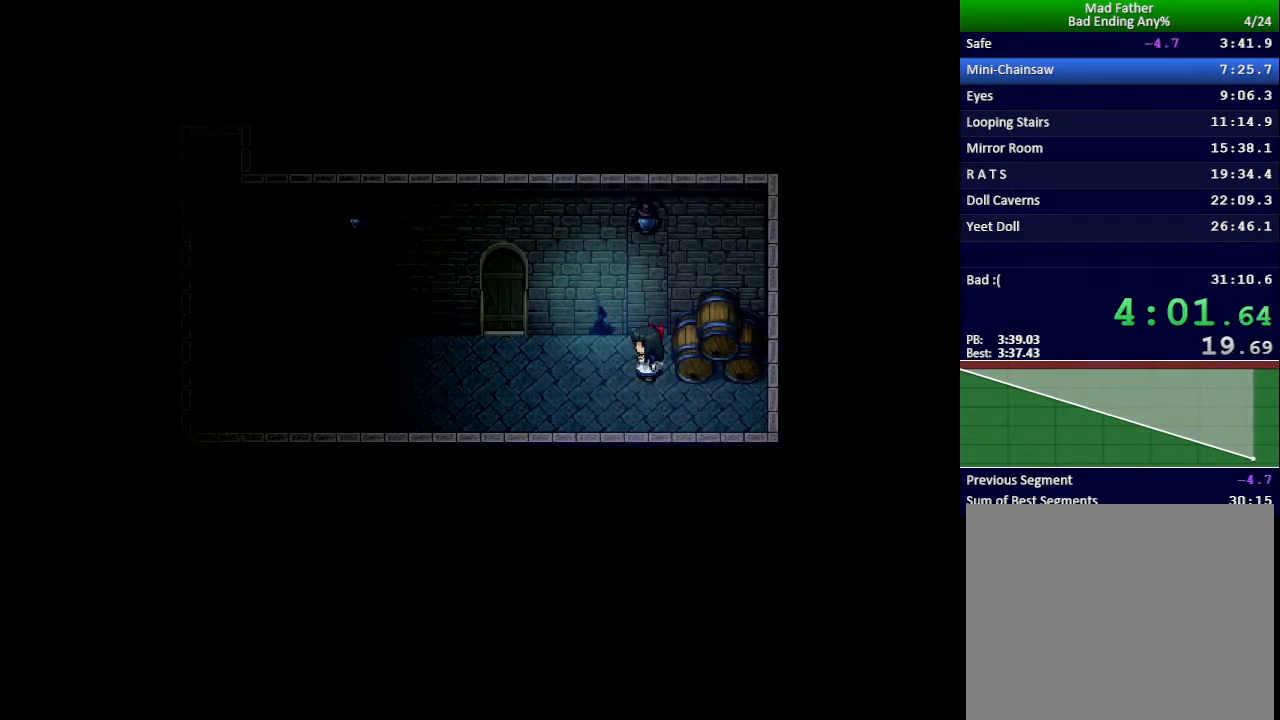
{"keys": ["up", "x"], "events": []}
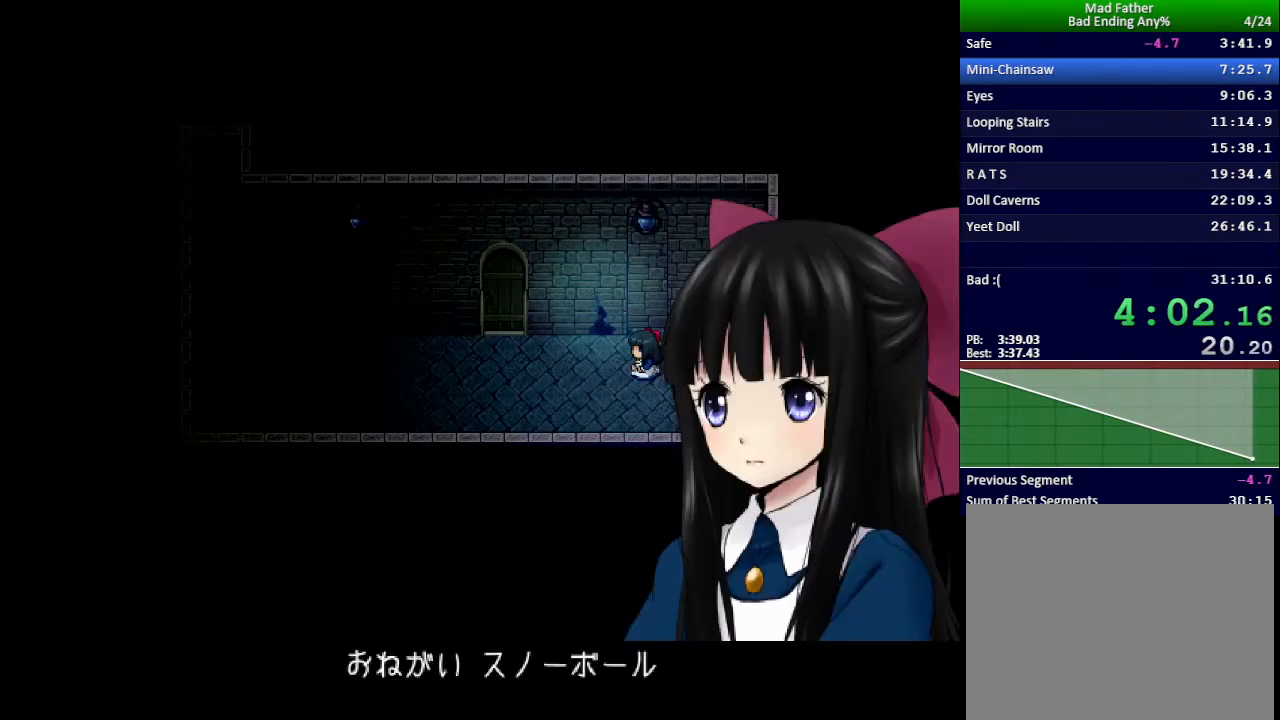
{"keys": ["left", "up", "x"], "events": [[433, "left", "down"]]}
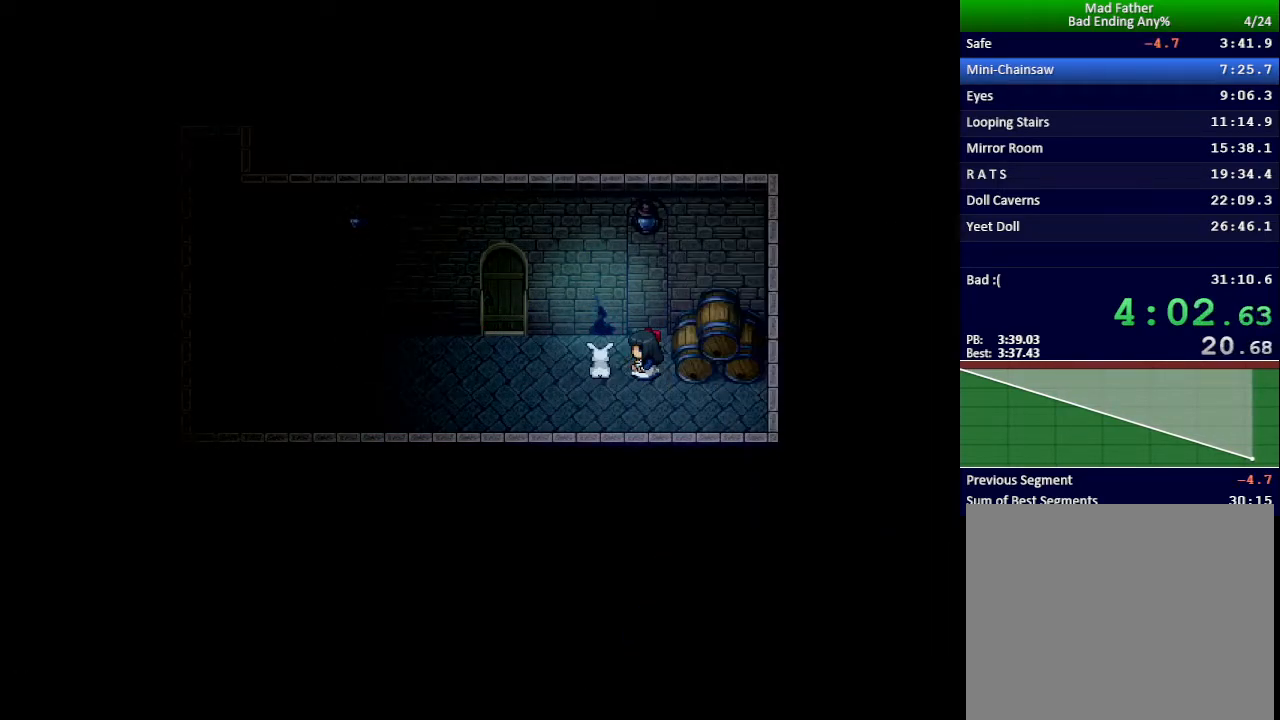
{"keys": ["left"], "events": [[67, "up", "up"], [167, "up", "down"], [217, "up", "up"], [484, "x", "up"]]}
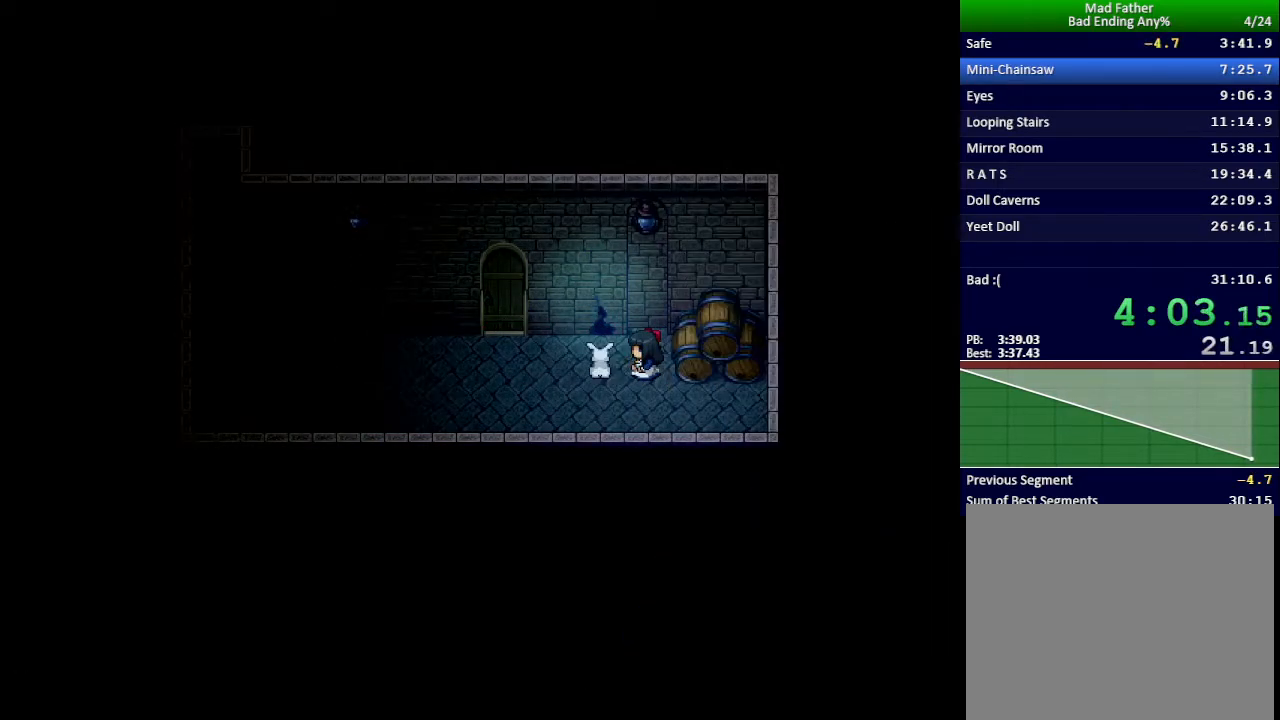
{"keys": ["left"], "events": [[267, "x", "down"], [467, "x", "up"]]}
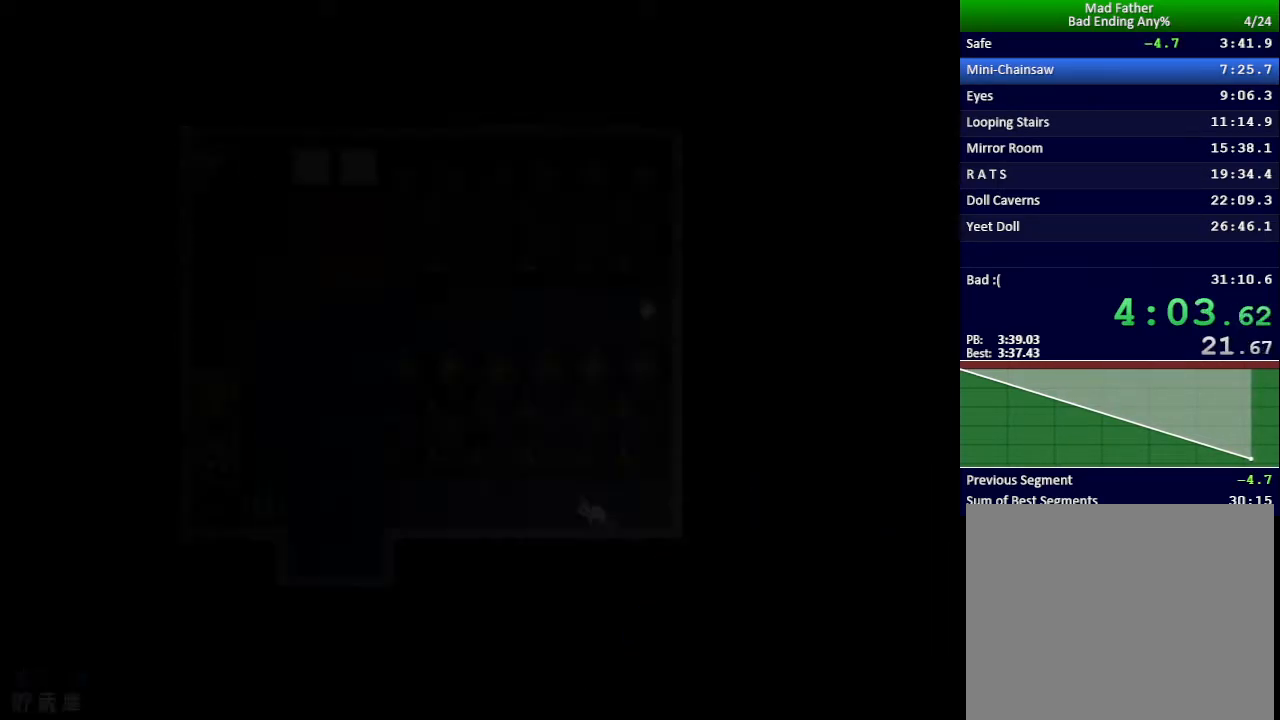
{"keys": ["left"], "events": []}
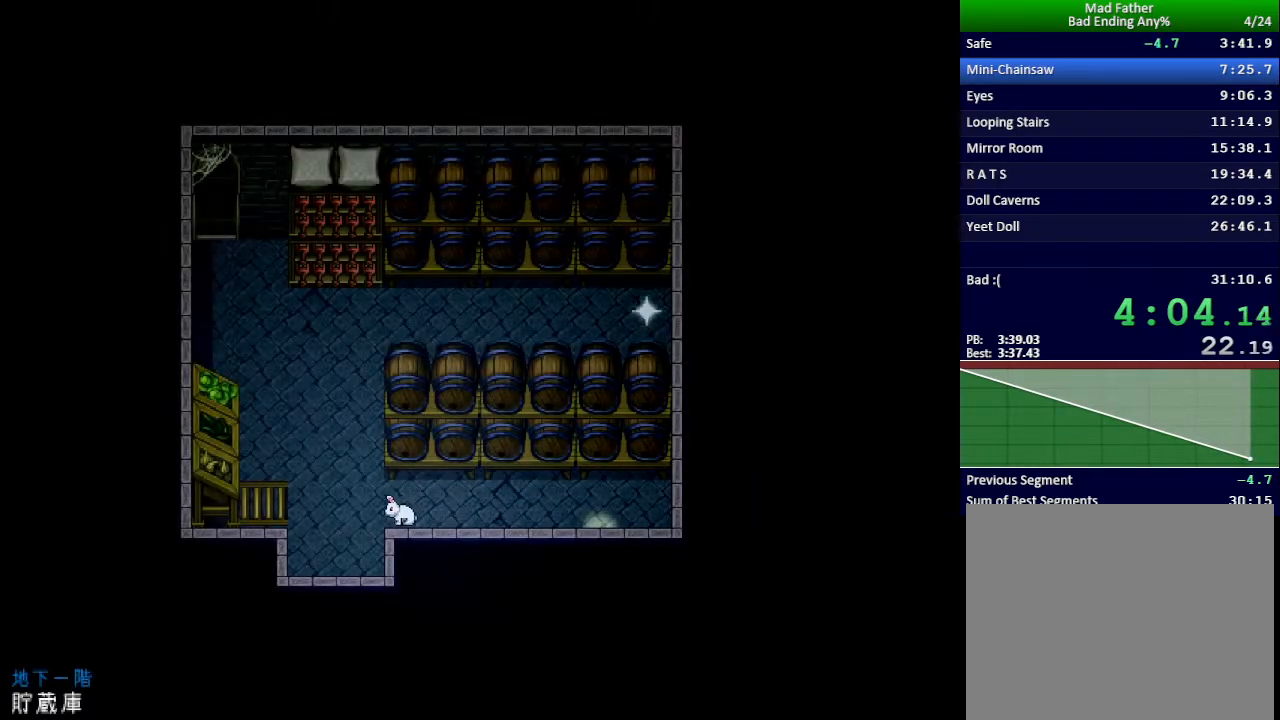
{"keys": ["up"], "events": [[16, "up", "down"], [100, "left", "up"]]}
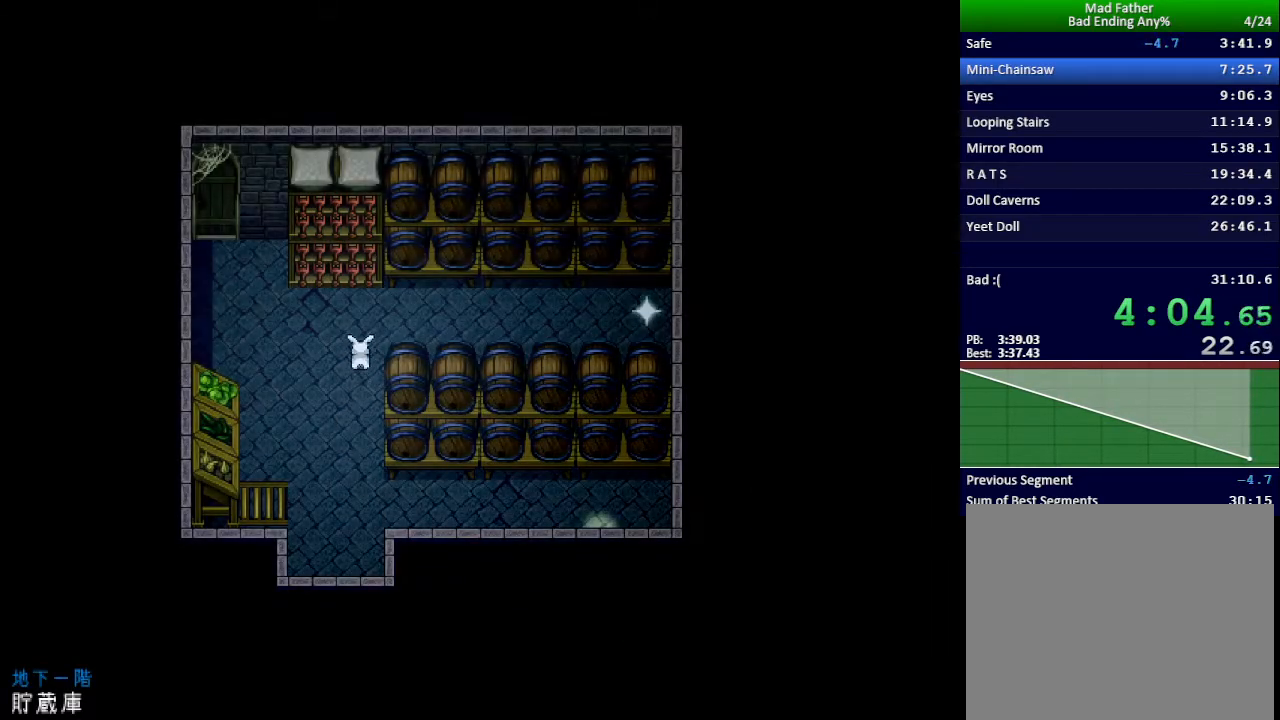
{"keys": ["right"], "events": [[67, "right", "down"], [84, "up", "up"]]}
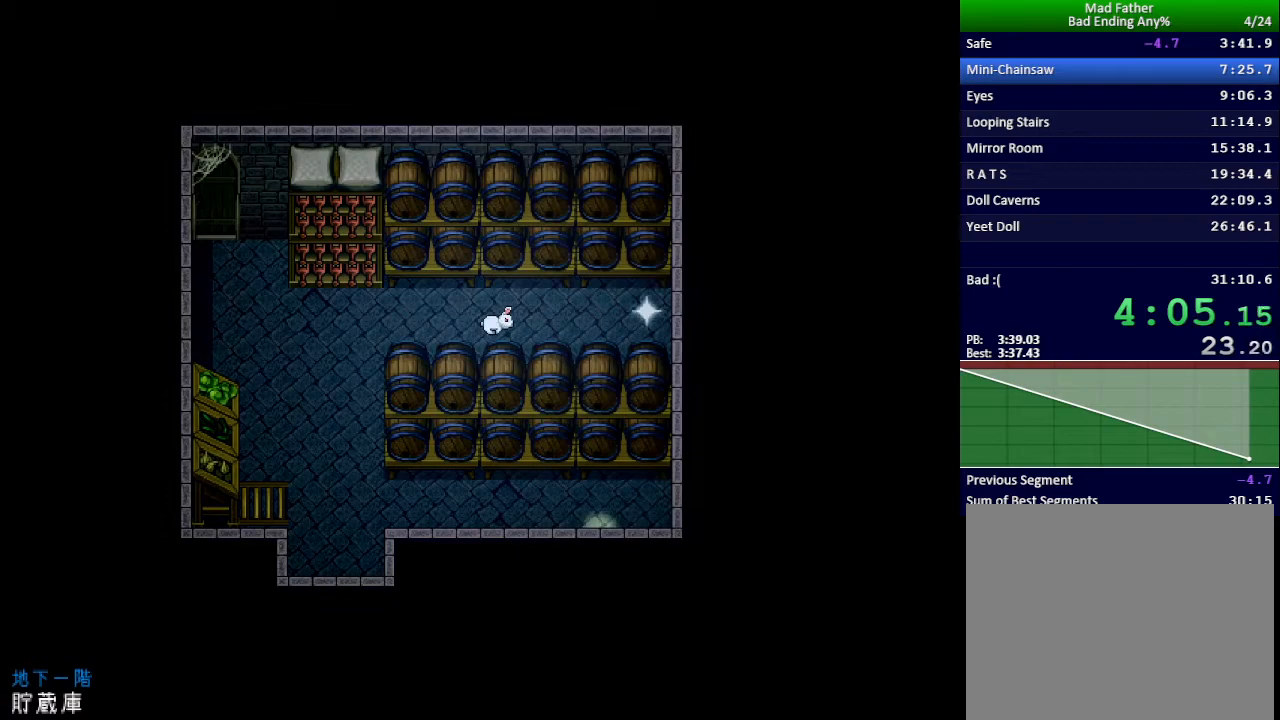
{"keys": ["z"], "events": [[350, "z", "down"], [367, "right", "up"], [400, "z", "up"], [467, "z", "down"]]}
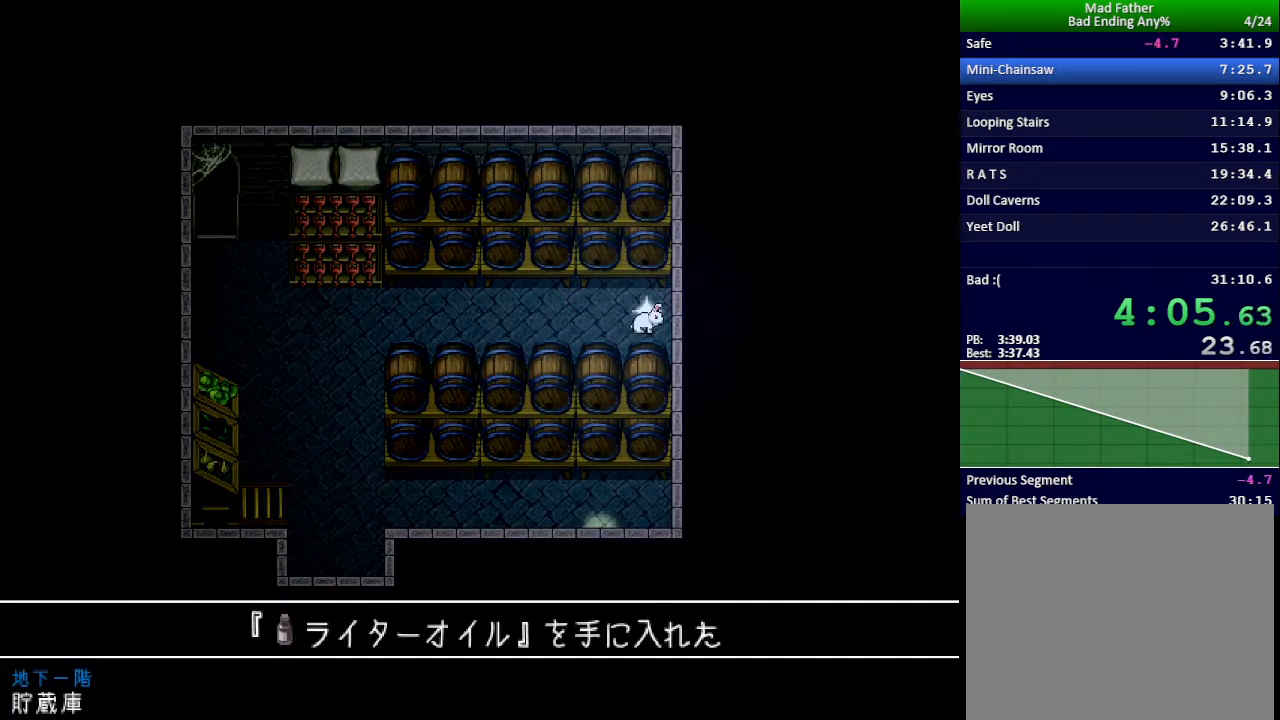
{"keys": ["left"], "events": [[17, "z", "up"], [67, "z", "down"], [117, "z", "up"], [184, "z", "down"], [234, "z", "up"], [284, "z", "down"], [350, "z", "up"], [417, "left", "down"]]}
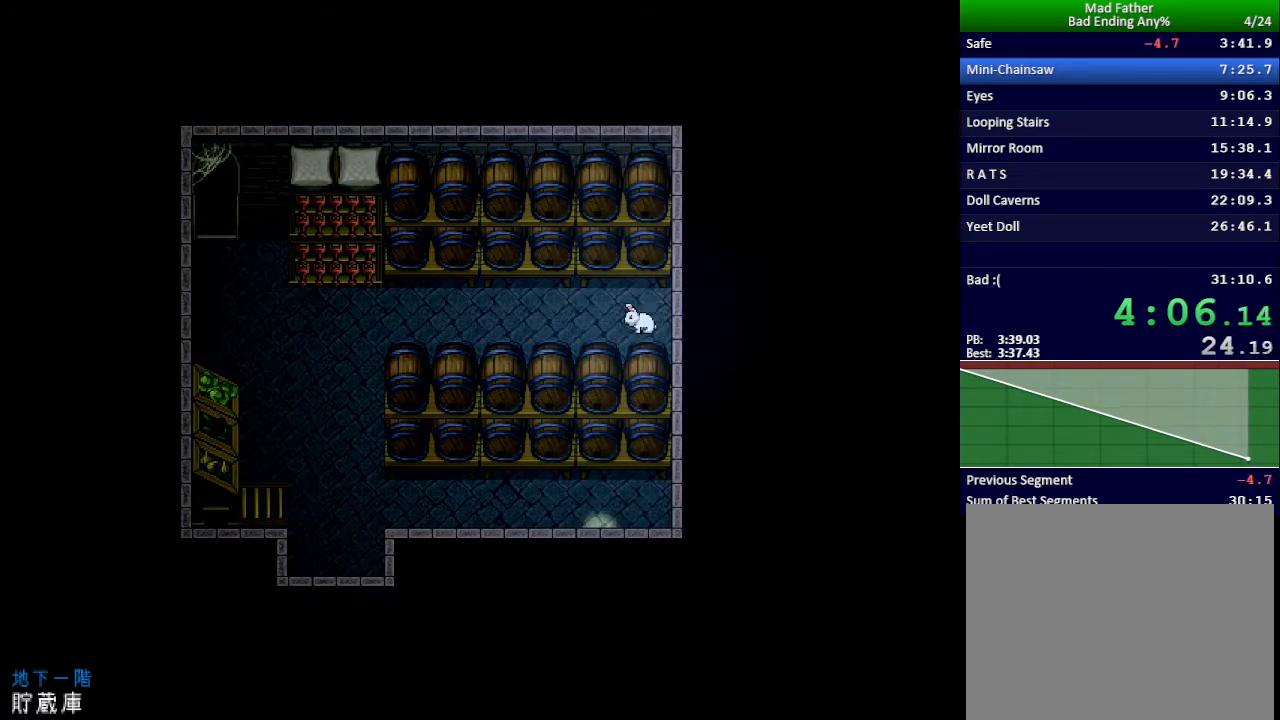
{"keys": ["left"], "events": []}
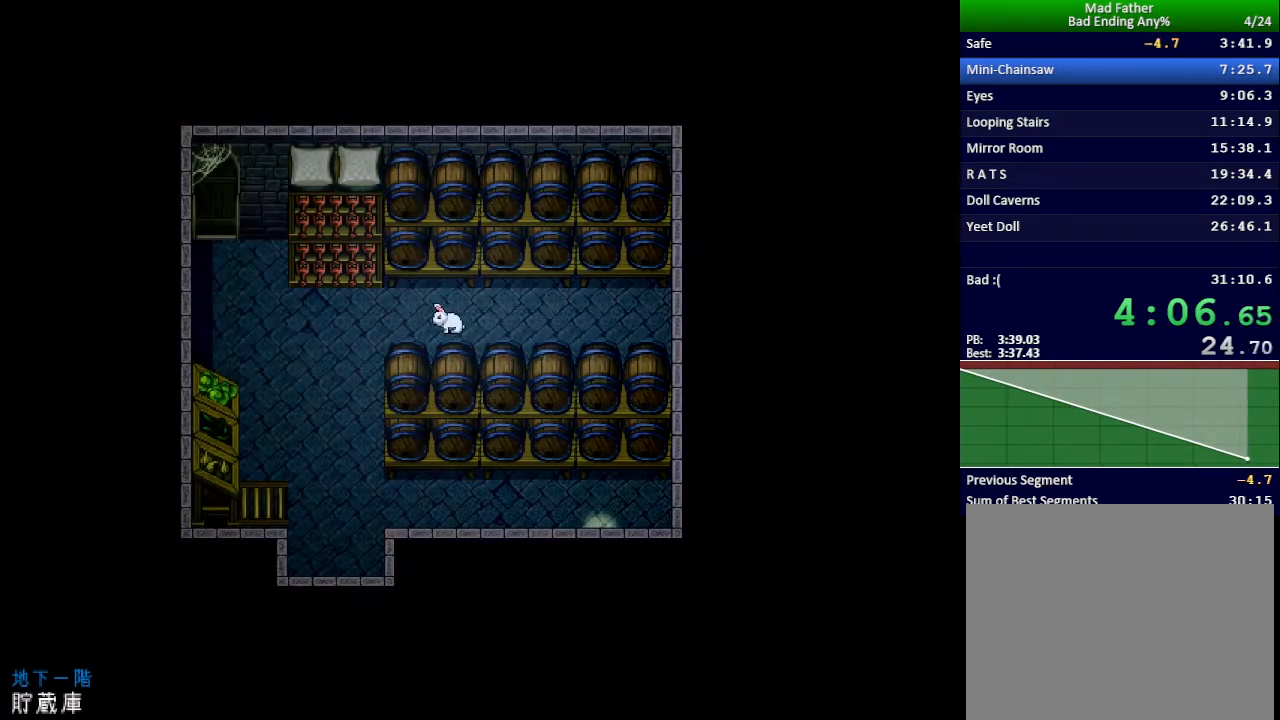
{"keys": ["down"], "events": [[200, "down", "down"], [217, "left", "up"]]}
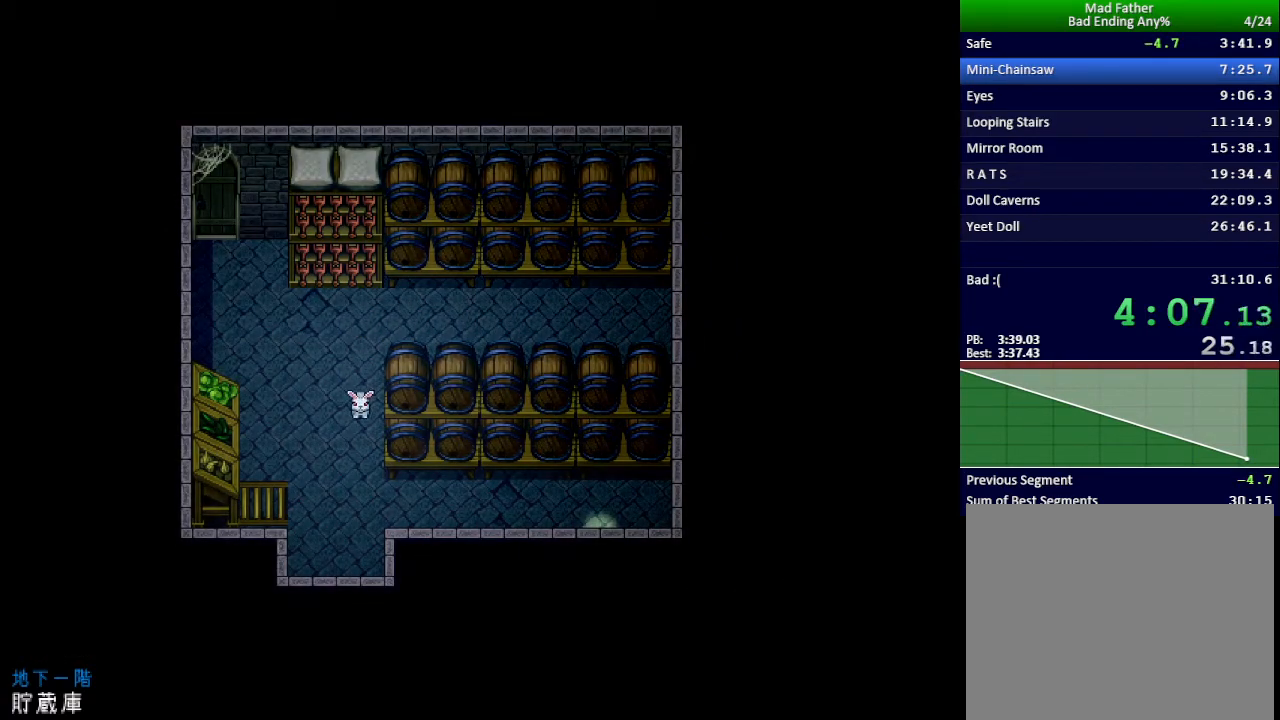
{"keys": ["down", "right"], "events": [[133, "right", "down"], [166, "down", "up"], [467, "down", "down"]]}
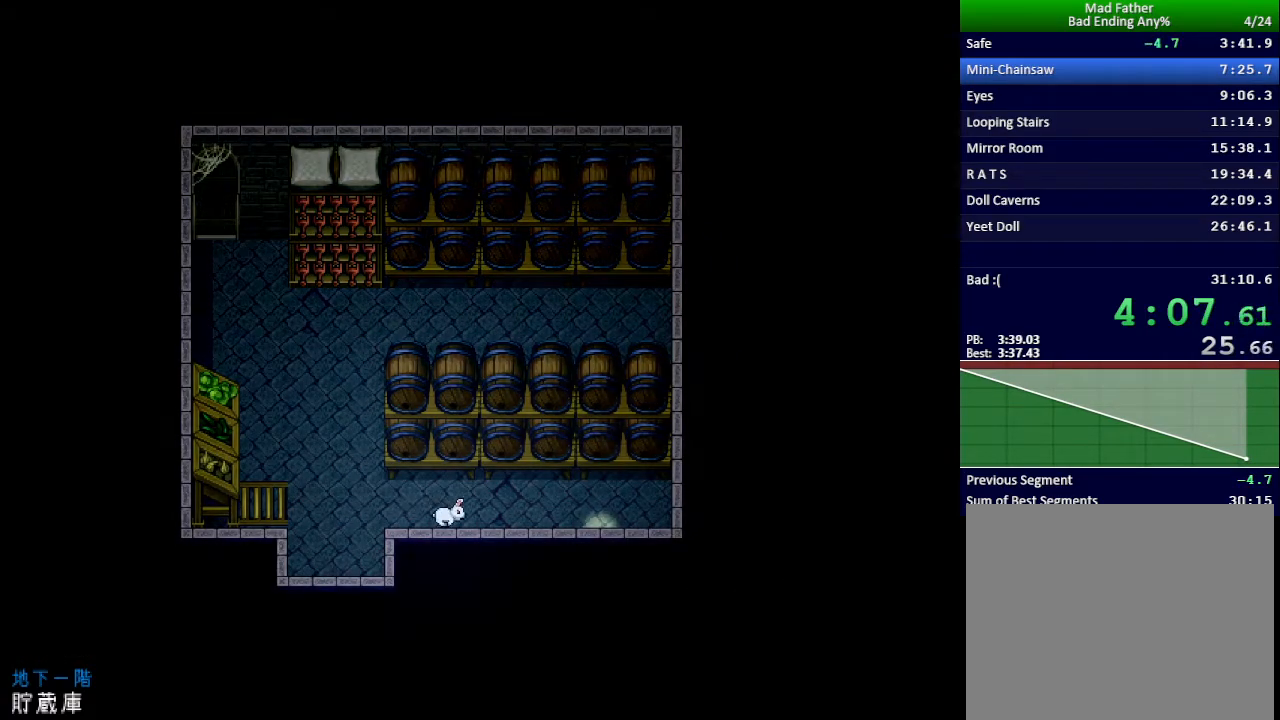
{"keys": ["down", "right"], "events": []}
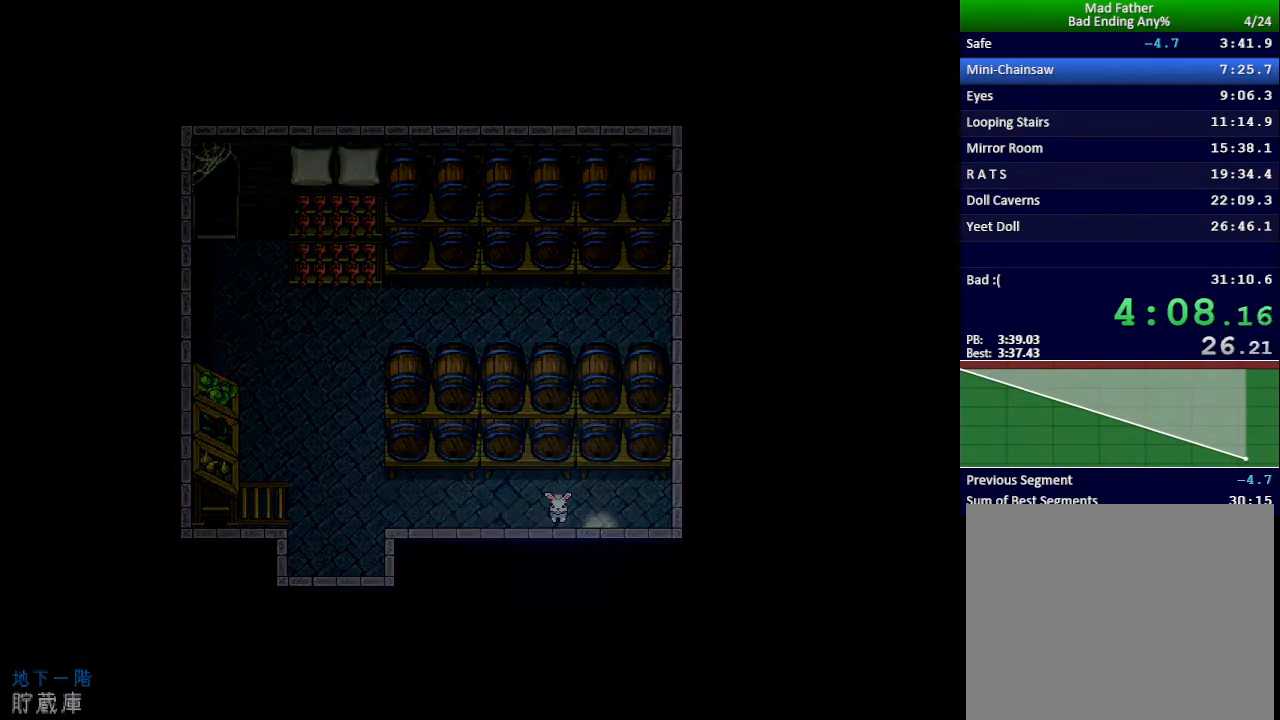
{"keys": ["left"], "events": [[66, "right", "up"], [133, "down", "up"], [166, "left", "down"]]}
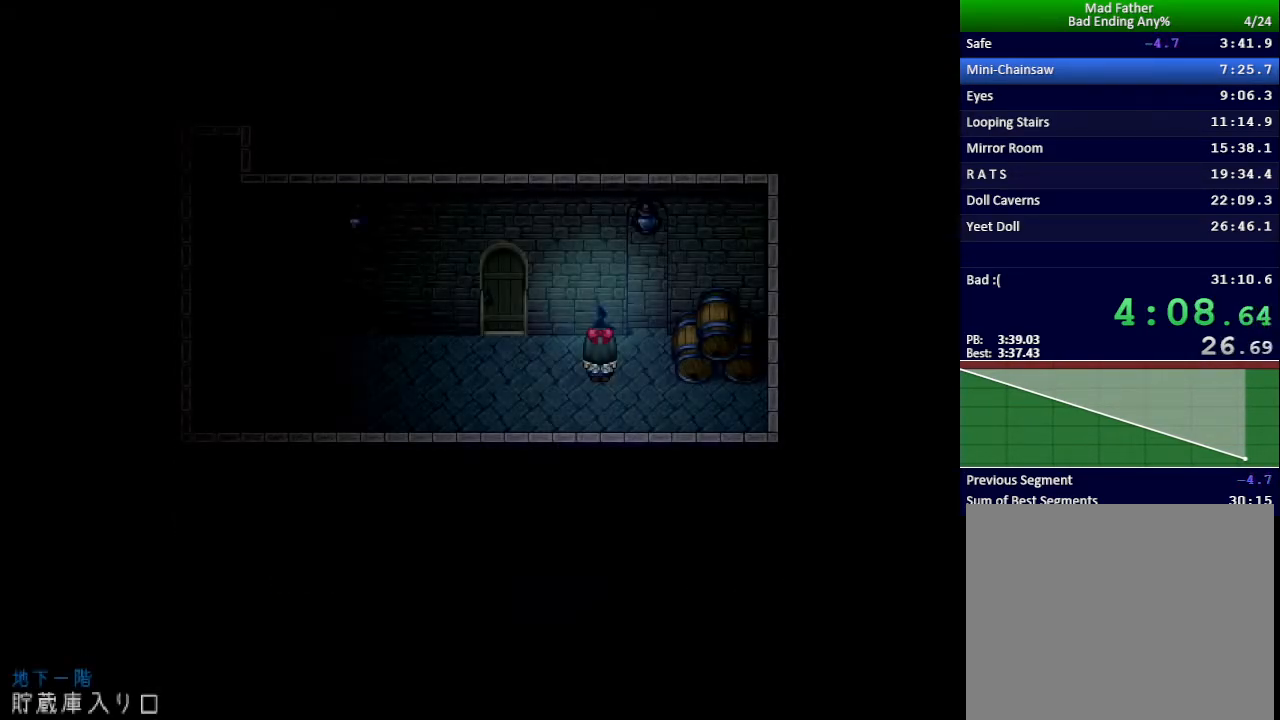
{"keys": ["left"], "events": []}
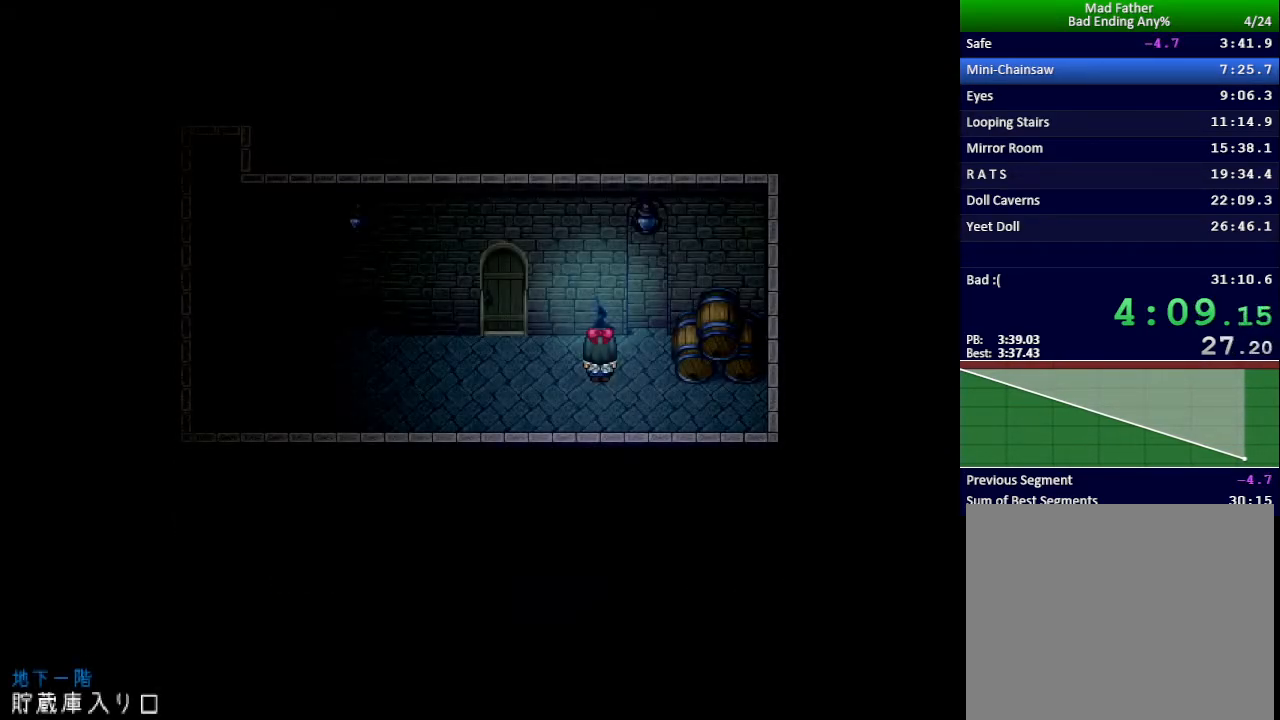
{"keys": ["left"], "events": []}
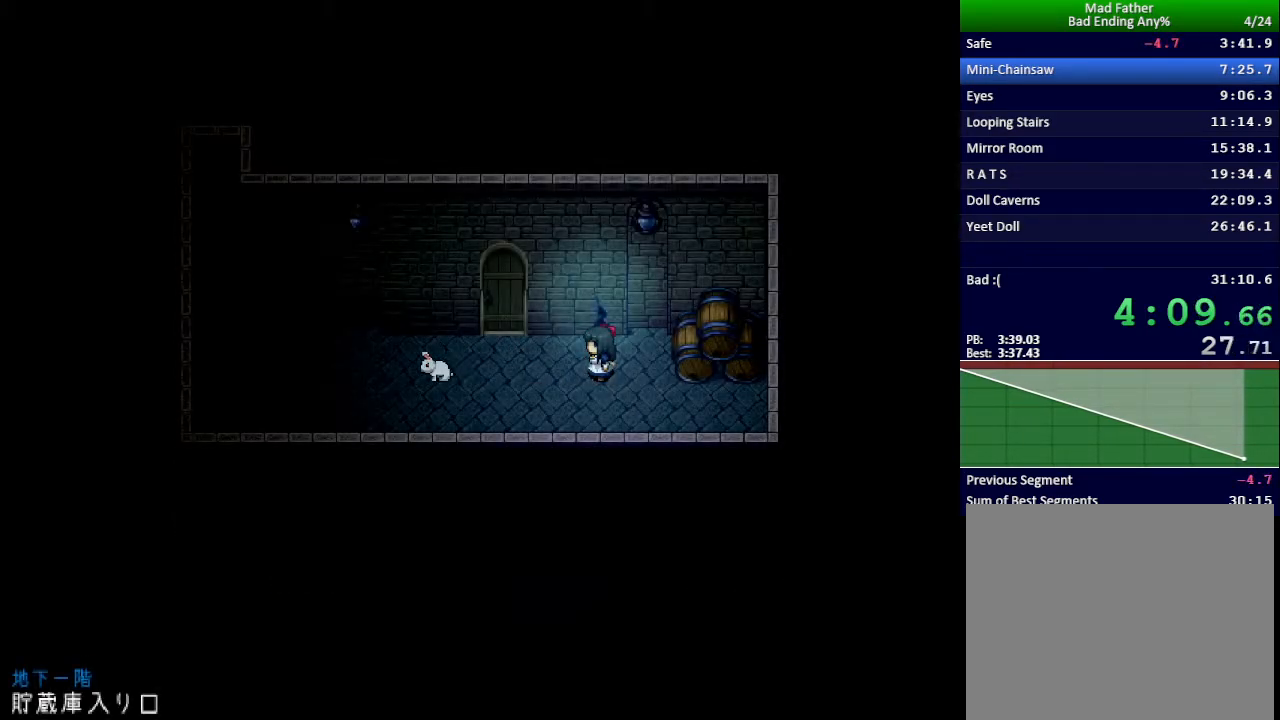
{"keys": ["left"], "events": []}